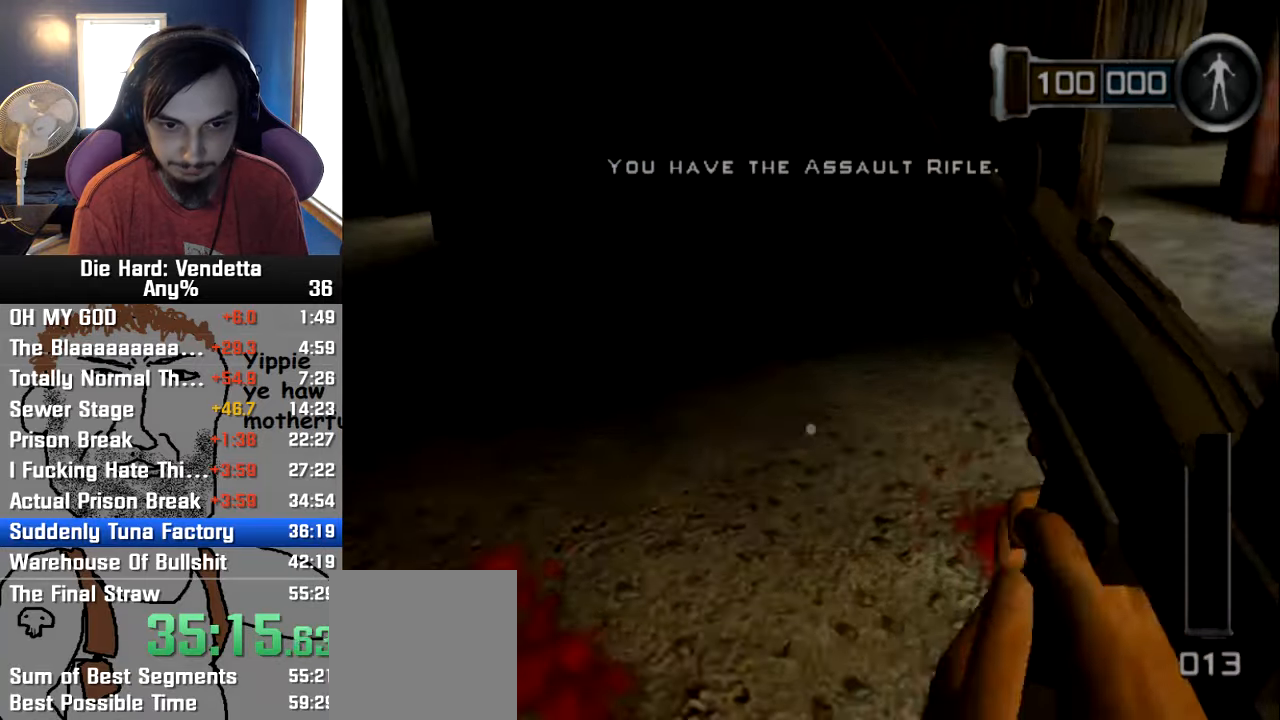
Gameplay with a controller (Nintendo layout); each line is a JSON object with the inputs held at the frame after it (dt_ms = milliseconds from this image to that frame). "events" lists button and stick changes between this image and that frame as [ms after this image, input, new state], when the widget could be followed in between. Not read: L2 L3 R3.
{"dt_ms": 500, "buttons": [], "left_stick": "up", "right_stick": "center", "events": [[83, "left_stick", "up-right"], [183, "right_stick", "left"], [383, "left_stick", "up"], [483, "right_stick", "center"]]}
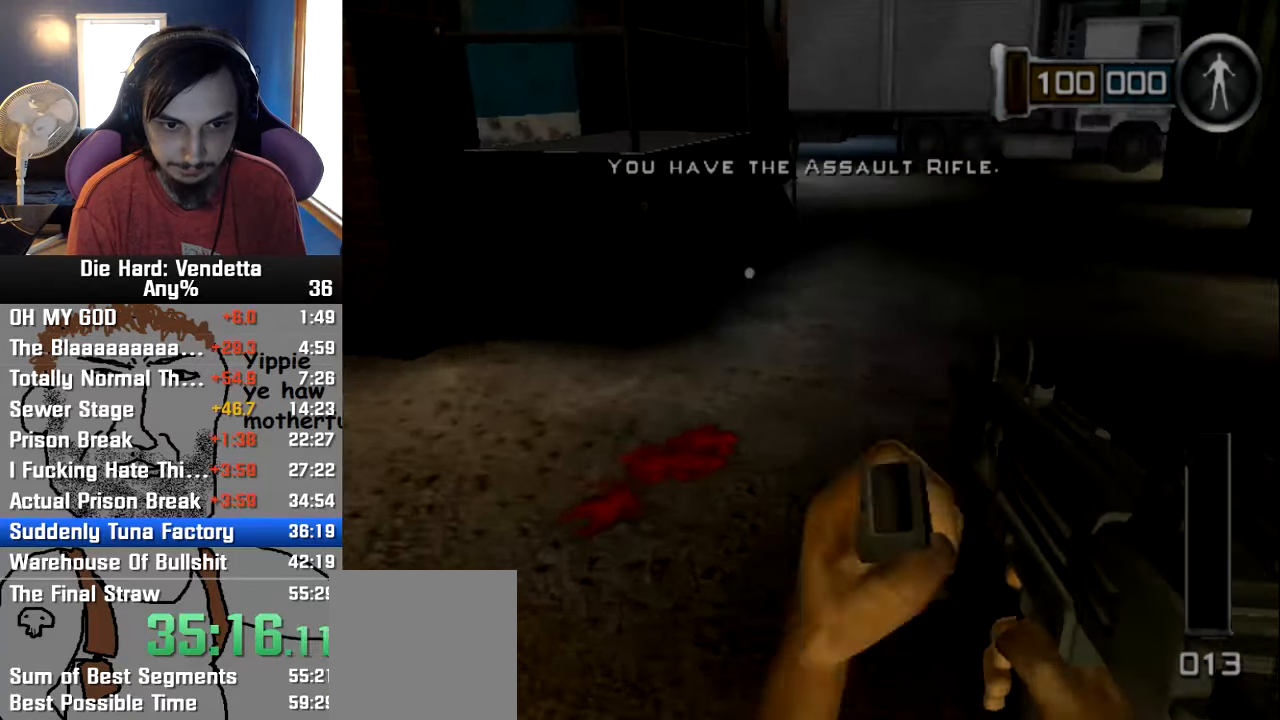
{"dt_ms": 500, "buttons": [], "left_stick": "up-right", "right_stick": "center", "events": [[467, "left_stick", "up-right"]]}
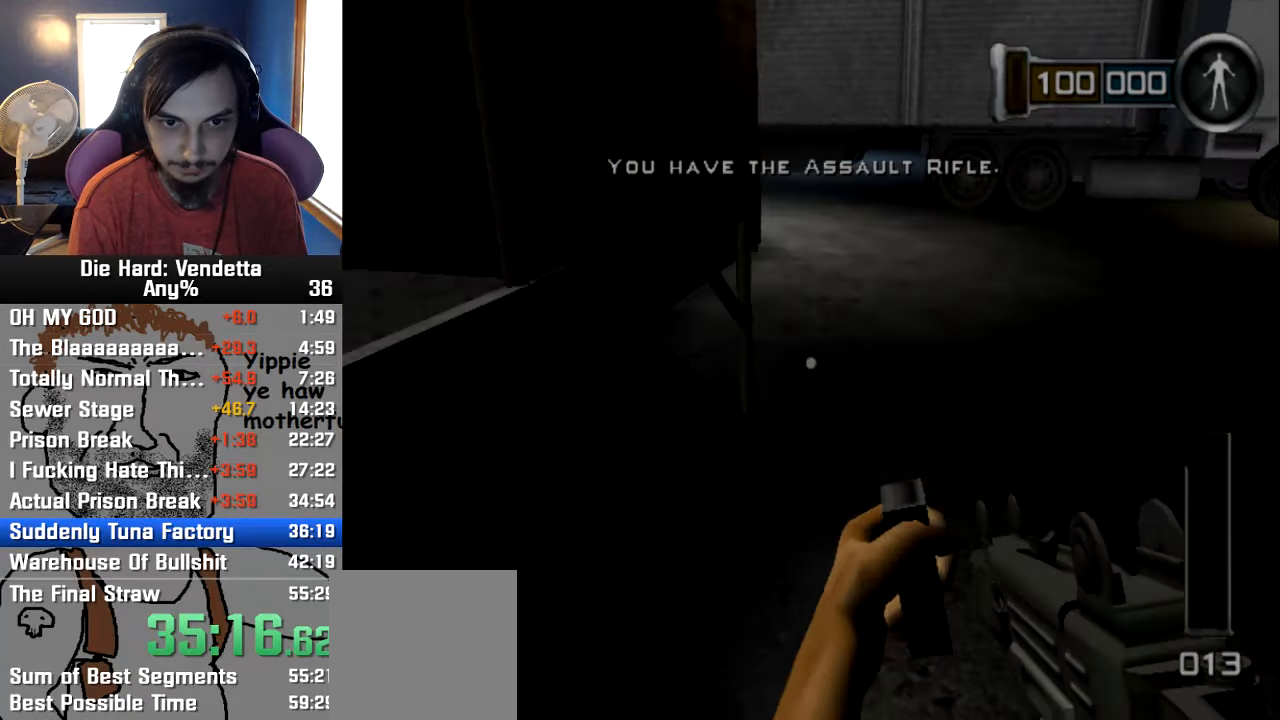
{"dt_ms": 1000, "buttons": [], "left_stick": "up-left", "right_stick": "center"}
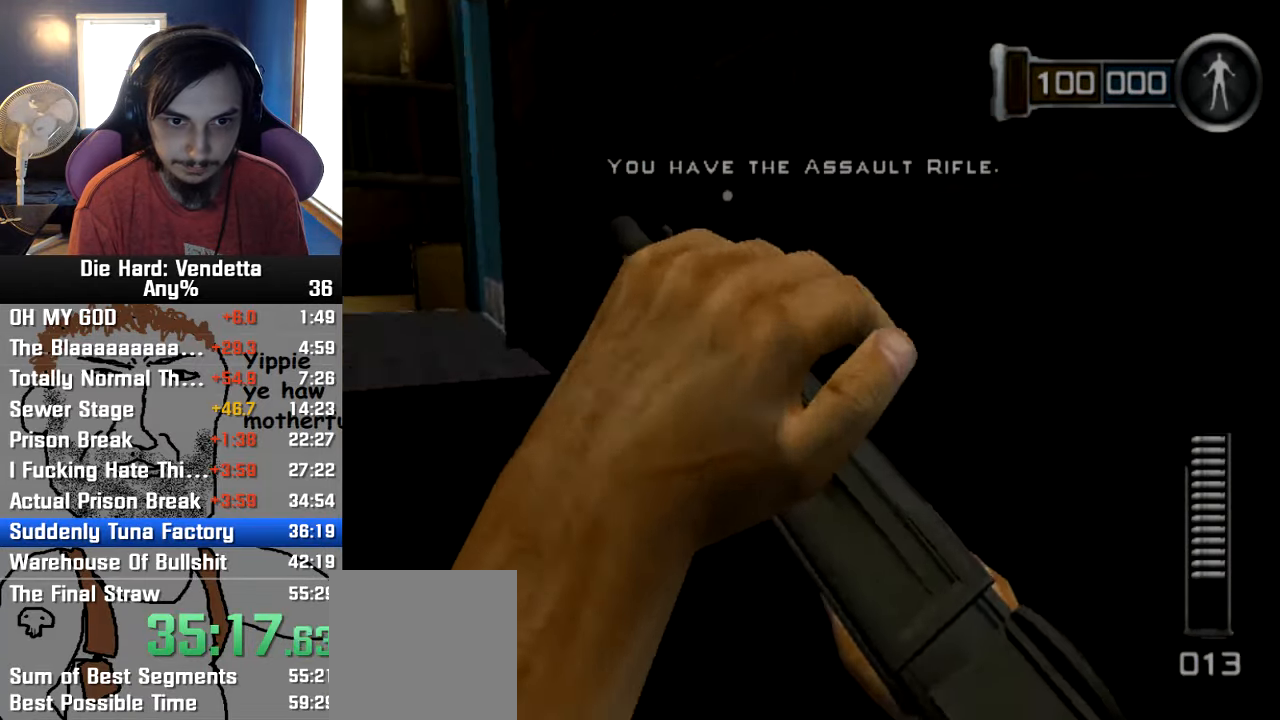
{"dt_ms": 500, "buttons": [], "left_stick": "down-left", "right_stick": "center", "events": [[367, "A", "down"], [450, "A", "up"], [467, "left_stick", "down-left"]]}